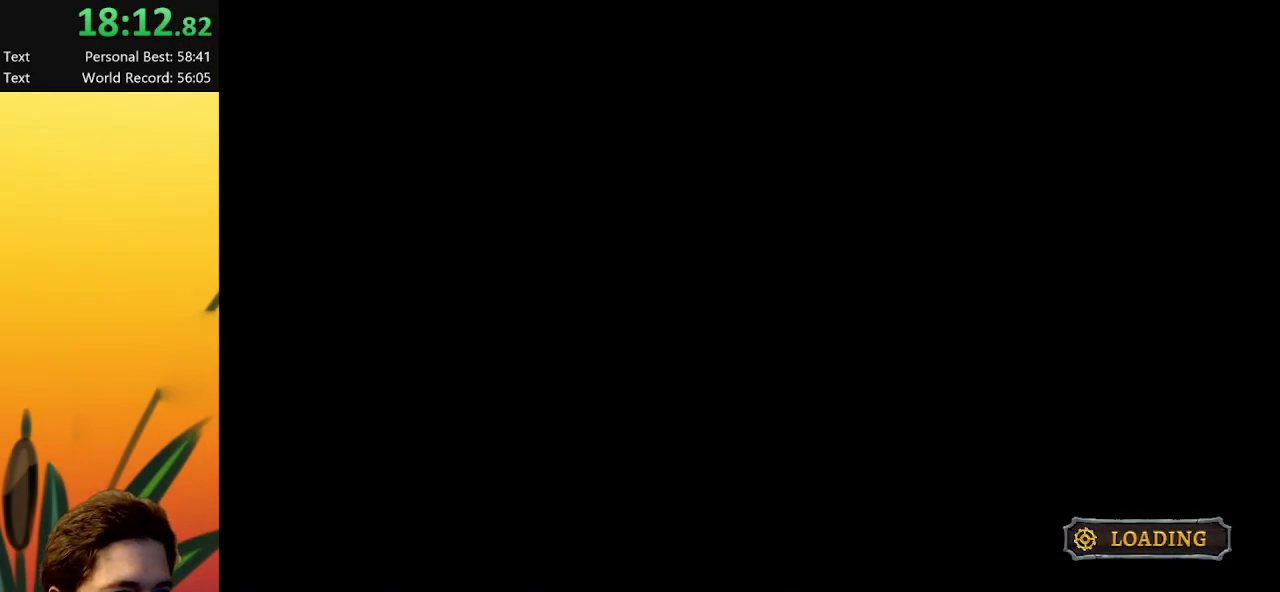
Gameplay with keyboard; each line is a JSON object with the keys held at the frame after it. "events" lists presses ("down") and releases ("up") of "a", "c", "d", "down", "left", "right", "s", "up", "x" and "z" between this image and that frame as [ms after this image, input, new state], when the widget could be followed in between. No other keys are recorded. Mouse input is not recorded.
{"keys": ["right"], "events": []}
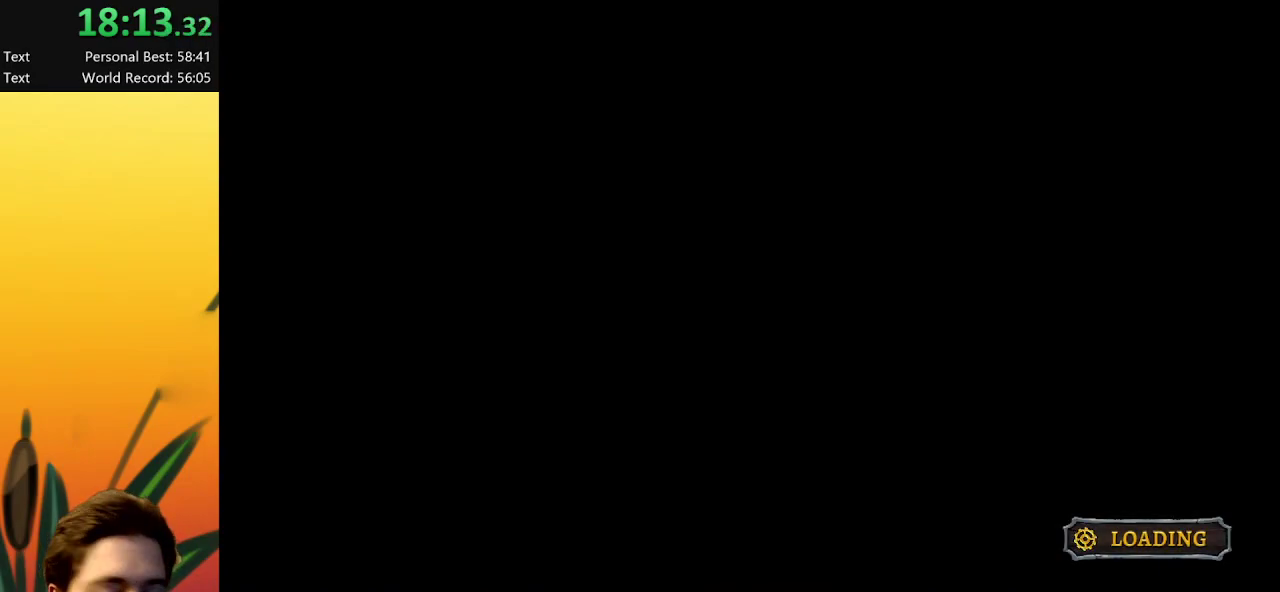
{"keys": ["right"], "events": []}
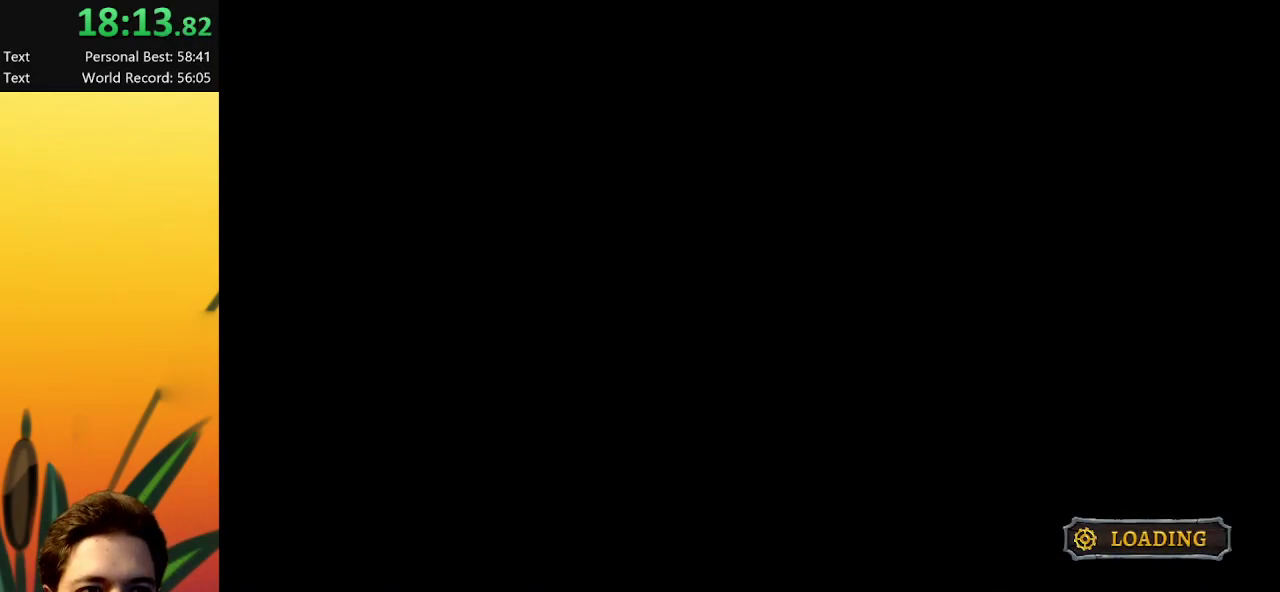
{"keys": ["right", "x"], "events": [[433, "x", "down"]]}
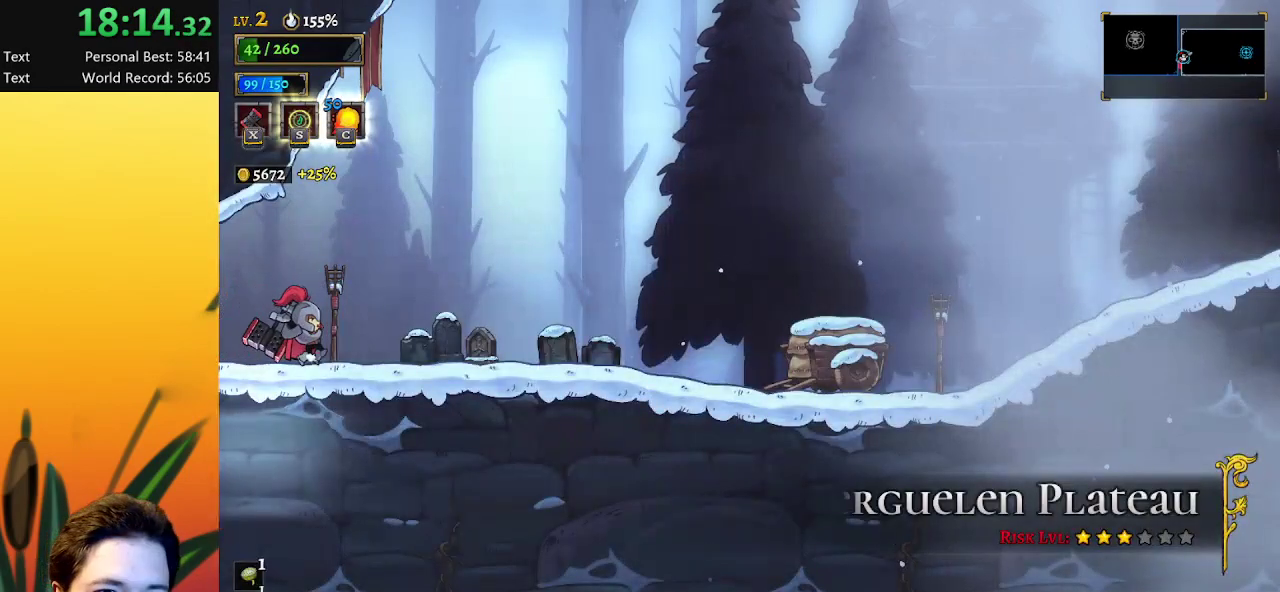
{"keys": ["d", "right"], "events": [[17, "x", "up"], [117, "d", "down"], [300, "d", "up"], [483, "d", "down"]]}
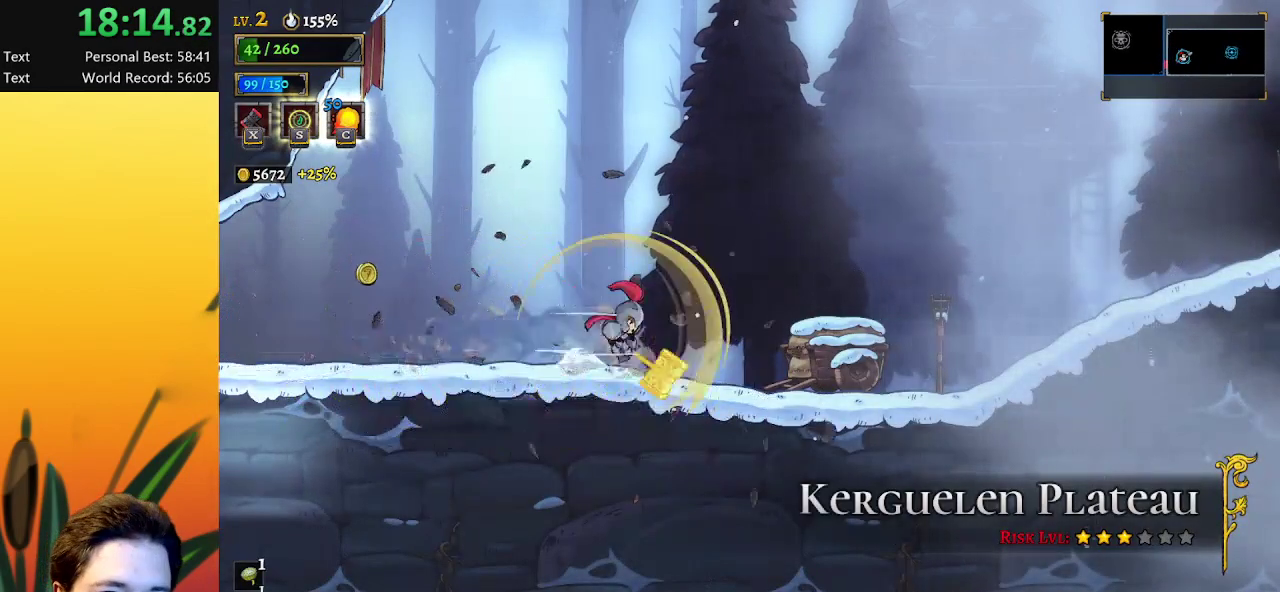
{"keys": ["d", "right"], "events": [[167, "d", "up"], [500, "d", "down"]]}
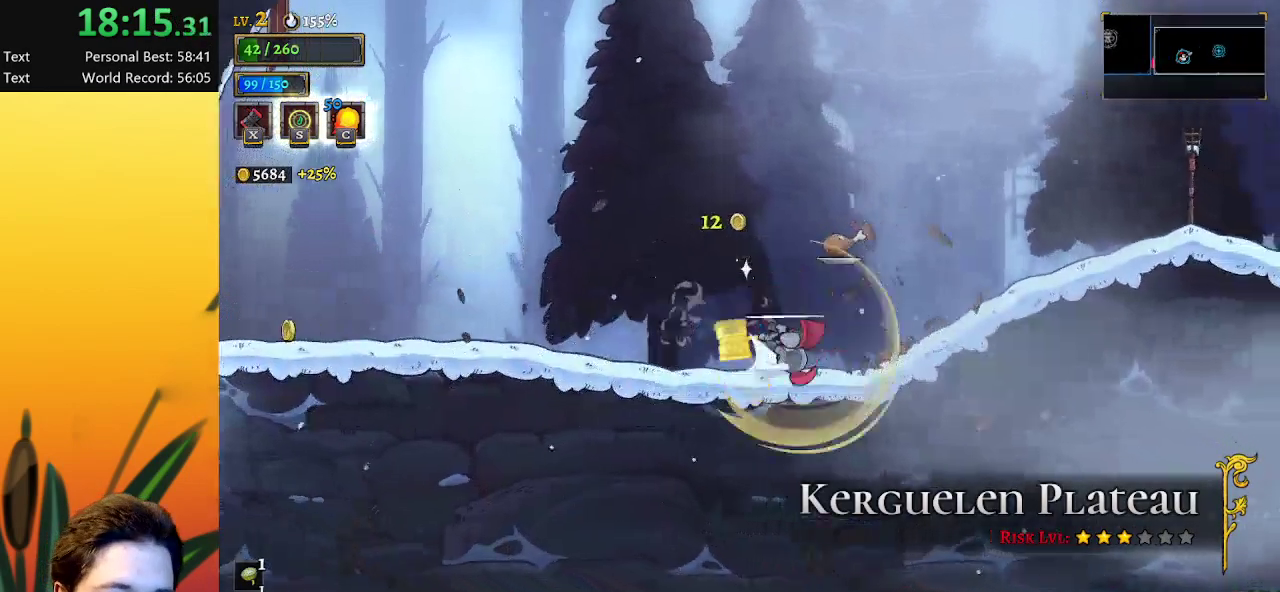
{"keys": ["left"], "events": [[200, "d", "up"], [383, "right", "up"], [483, "left", "down"]]}
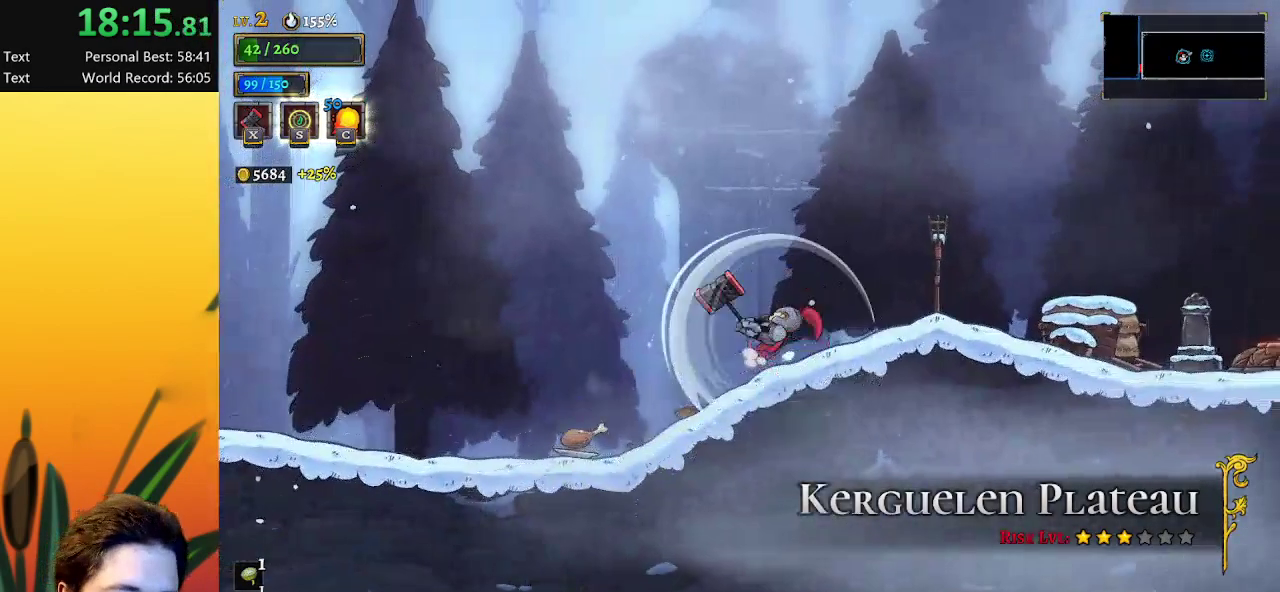
{"keys": [], "events": [[83, "a", "down"], [233, "a", "up"], [350, "left", "up"]]}
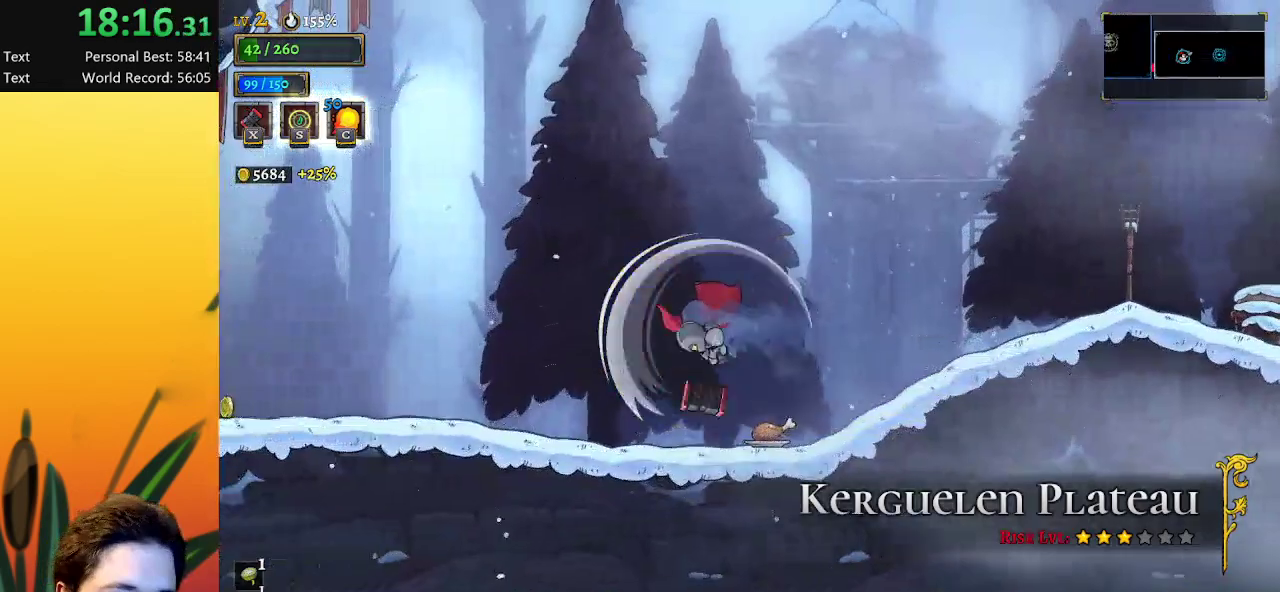
{"keys": ["d", "right"], "events": [[133, "right", "down"], [317, "d", "down"]]}
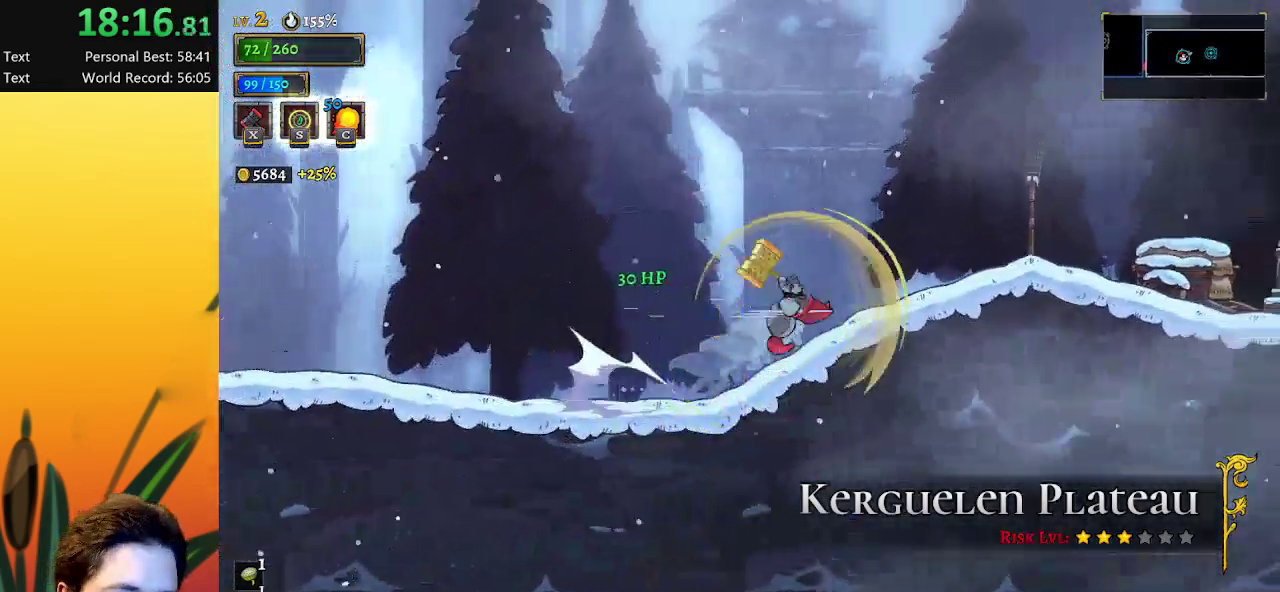
{"keys": ["right"], "events": [[67, "d", "up"], [217, "d", "down"], [400, "d", "up"]]}
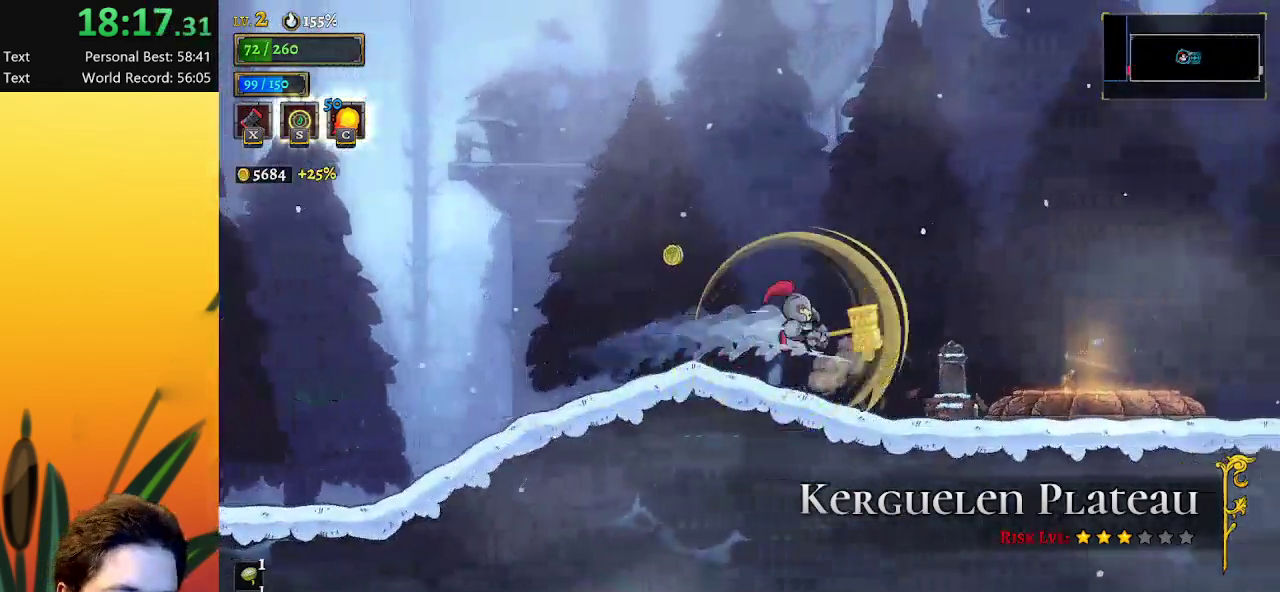
{"keys": ["d", "right"], "events": [[333, "d", "down"]]}
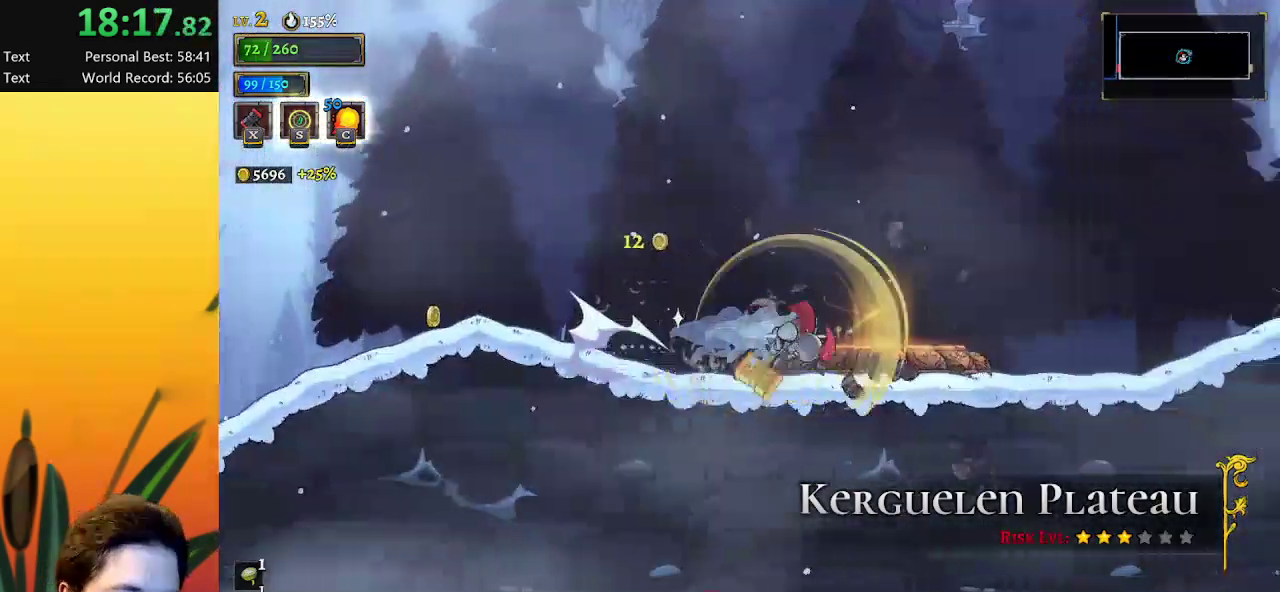
{"keys": ["right"], "events": [[17, "d", "up"], [300, "d", "down"], [483, "d", "up"]]}
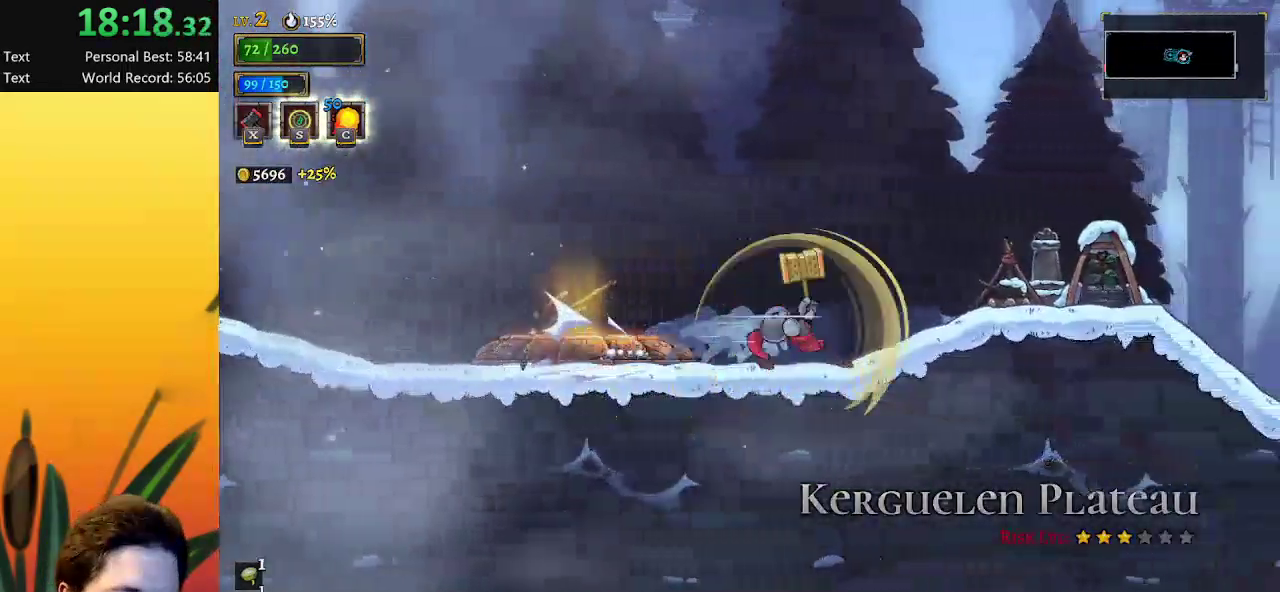
{"keys": ["right"], "events": [[217, "d", "down"], [417, "d", "up"]]}
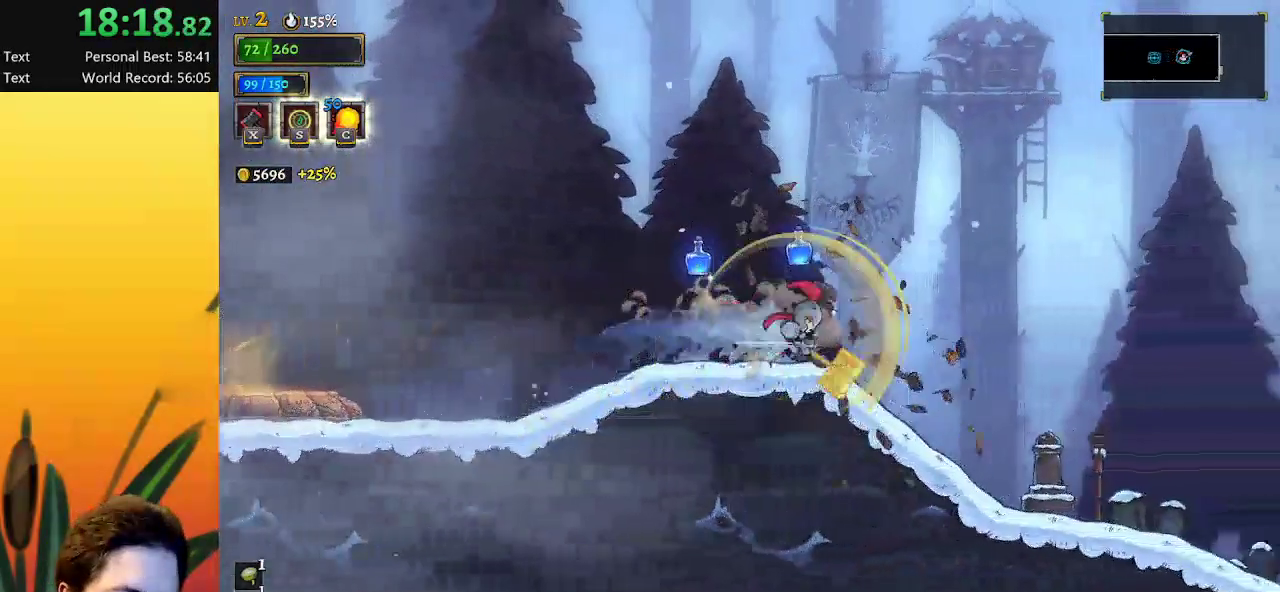
{"keys": ["a", "left"], "events": [[233, "left", "down"], [233, "right", "up"], [433, "a", "down"]]}
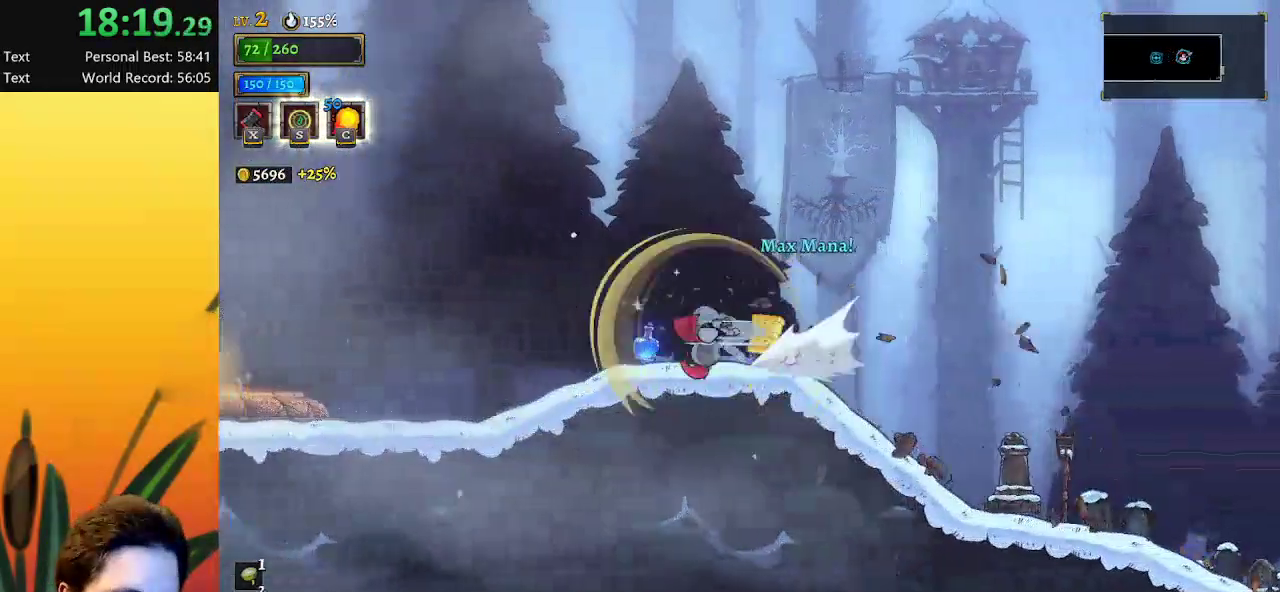
{"keys": ["right"], "events": [[67, "a", "up"], [167, "left", "up"], [250, "right", "down"]]}
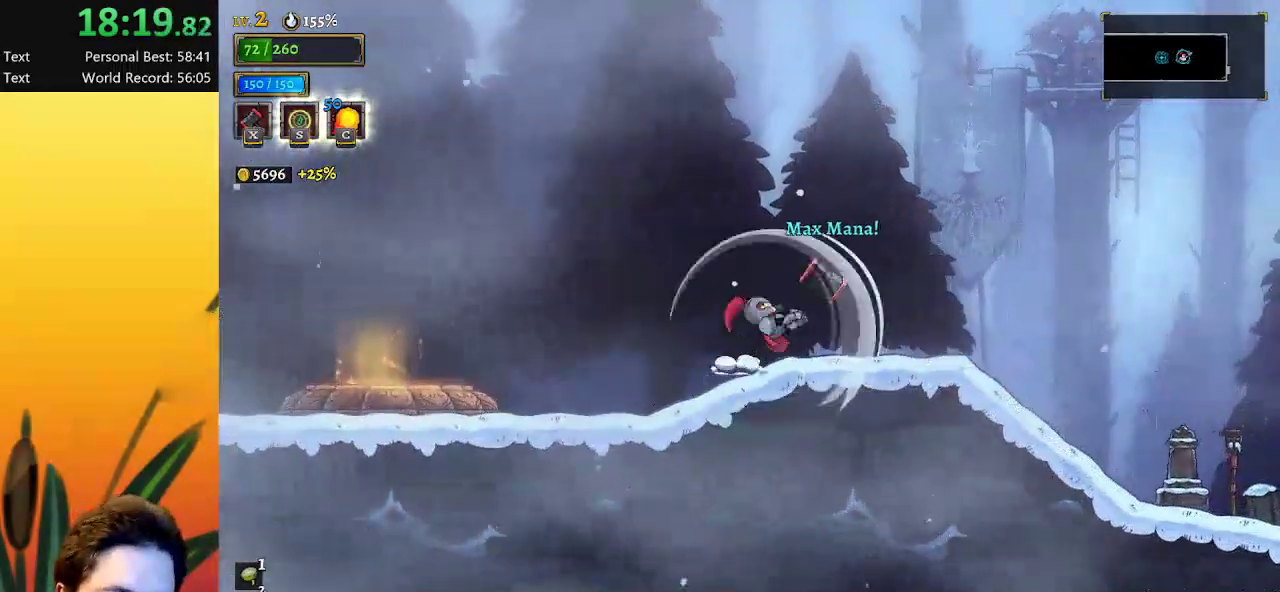
{"keys": ["right"], "events": [[83, "d", "down"], [233, "d", "up"]]}
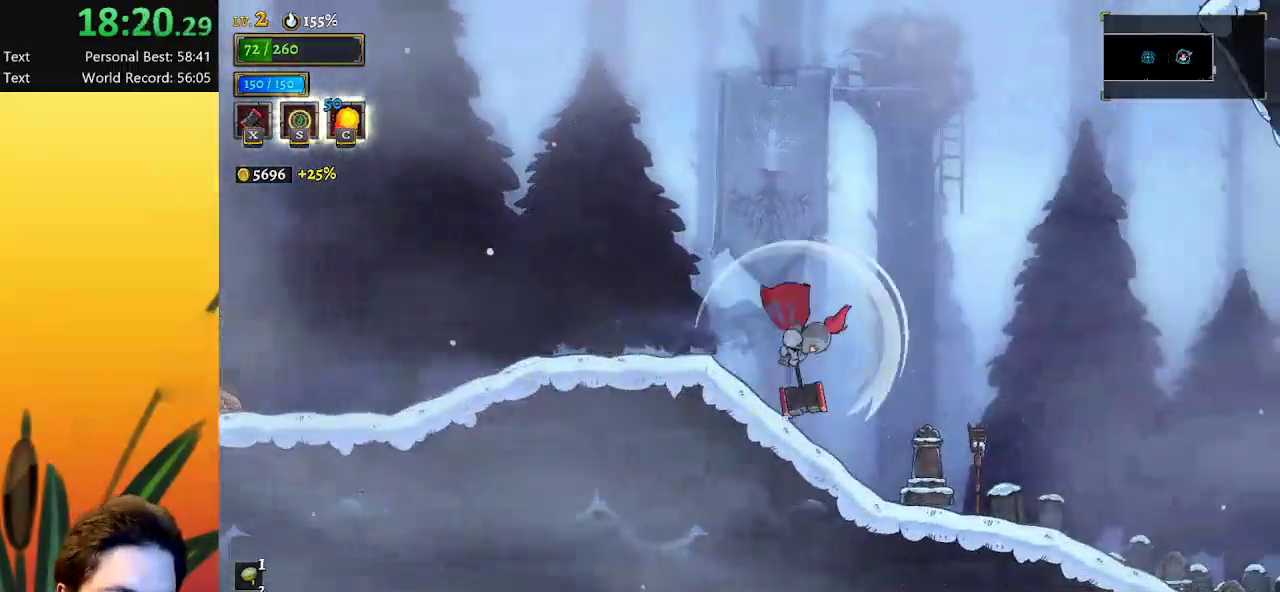
{"keys": ["d", "right"], "events": [[433, "d", "down"]]}
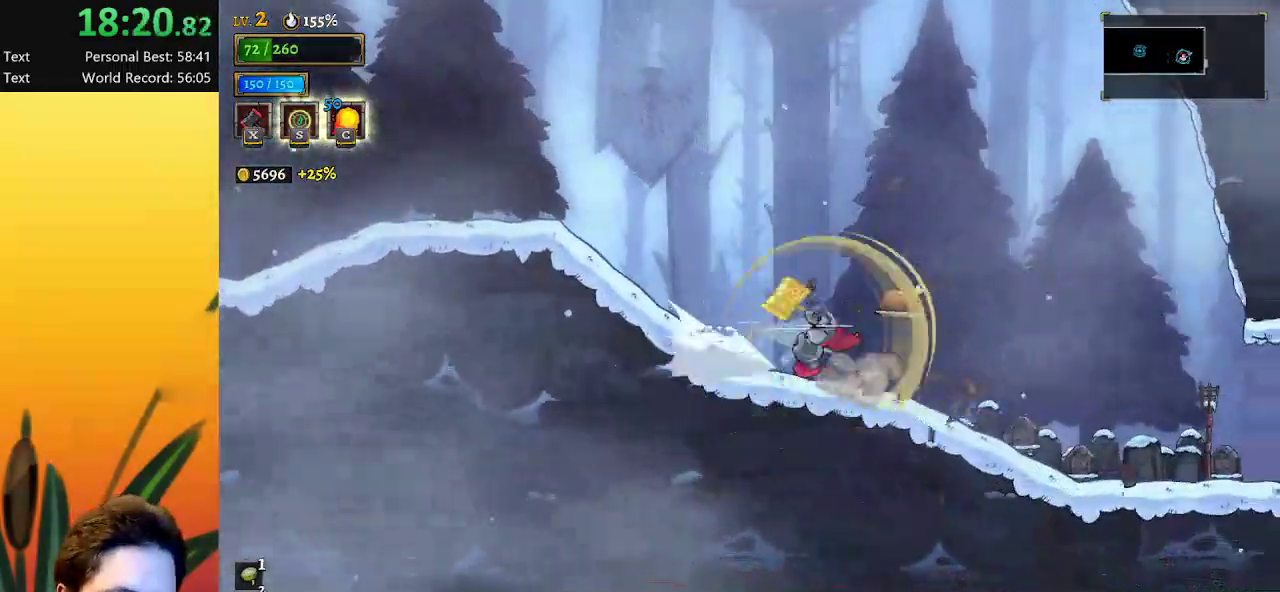
{"keys": ["right"], "events": [[67, "d", "up"]]}
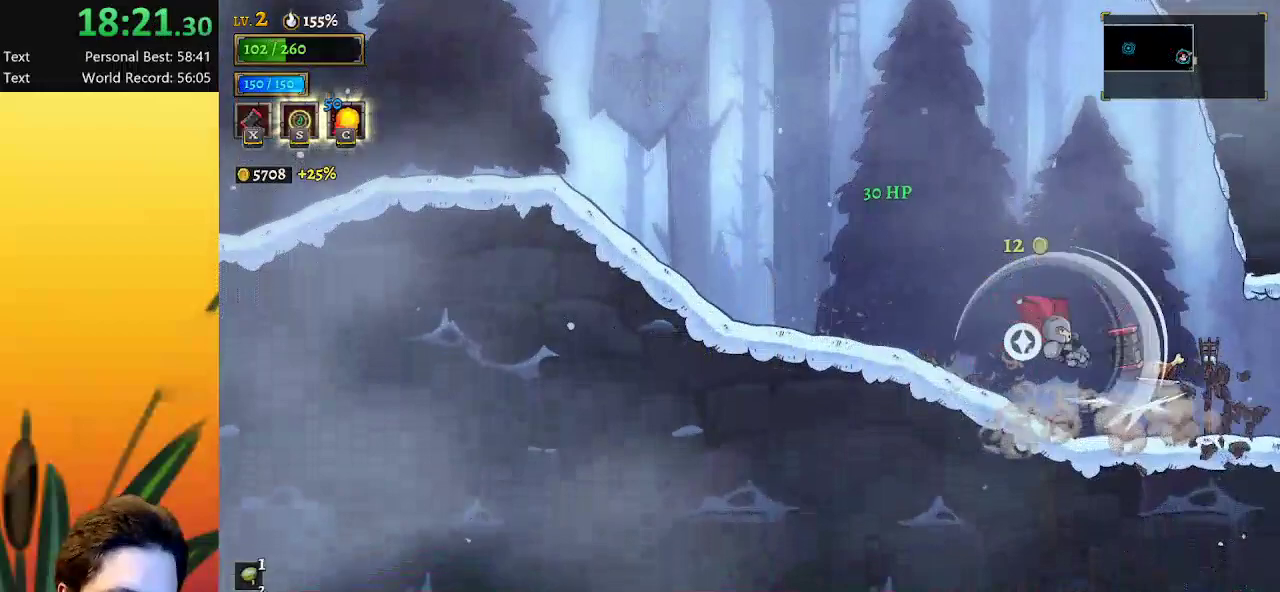
{"keys": [], "events": [[500, "right", "up"]]}
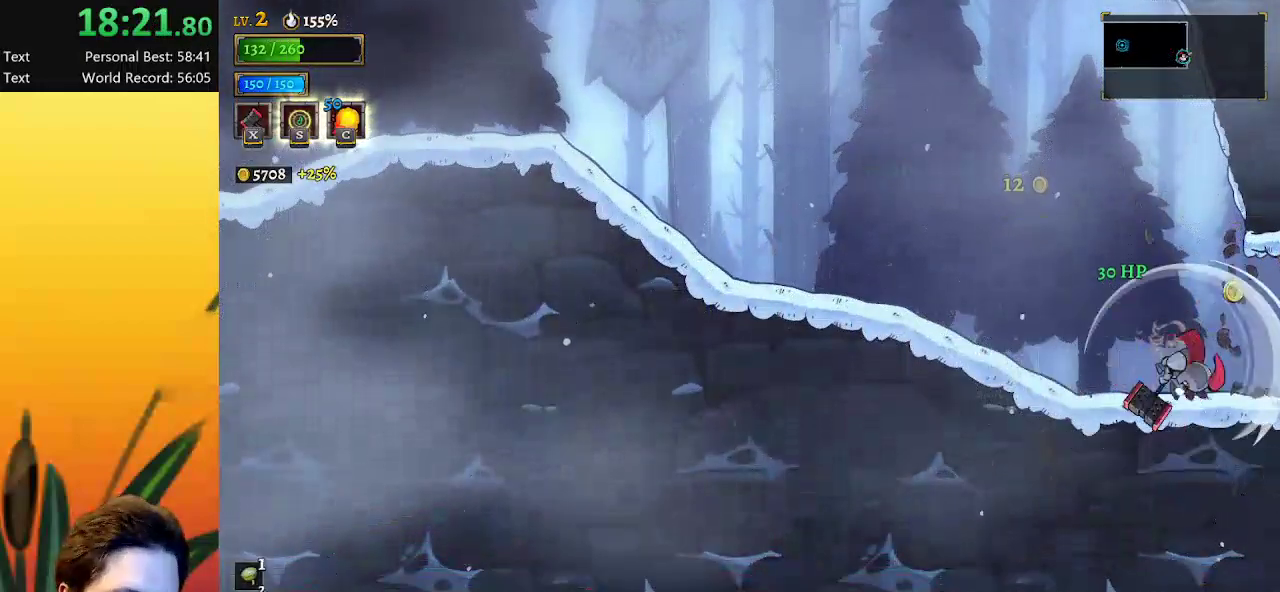
{"keys": ["d", "right"], "events": [[50, "left", "down"], [300, "d", "down"], [300, "left", "up"], [300, "right", "down"]]}
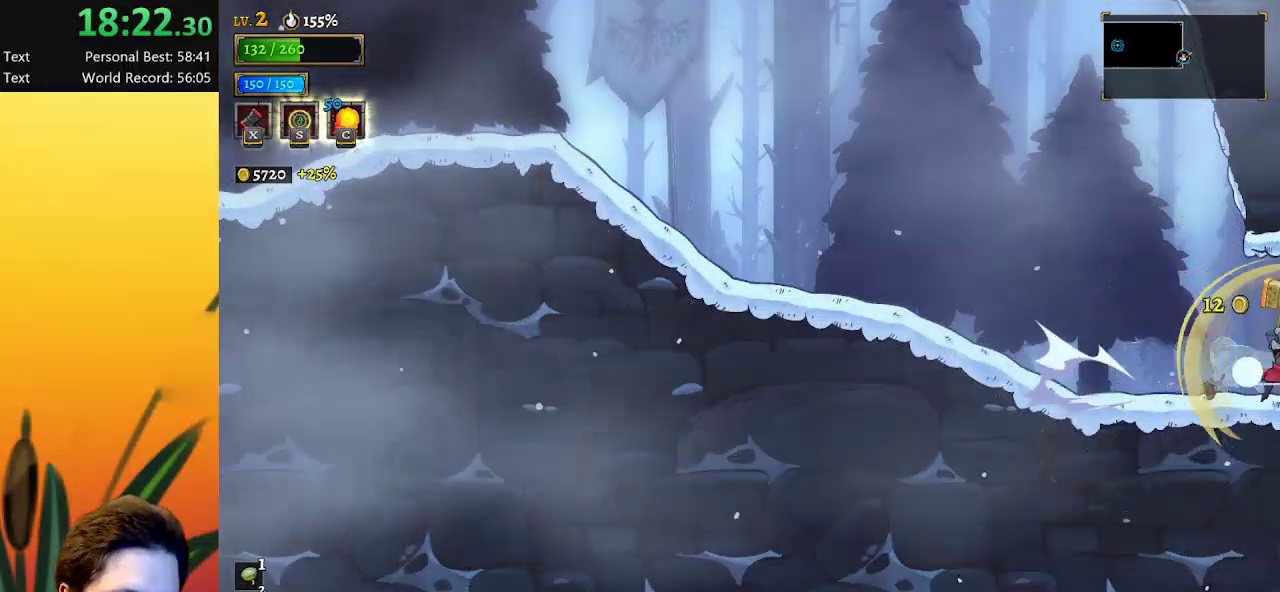
{"keys": ["x"], "events": [[33, "d", "up"], [267, "right", "up"], [400, "x", "down"]]}
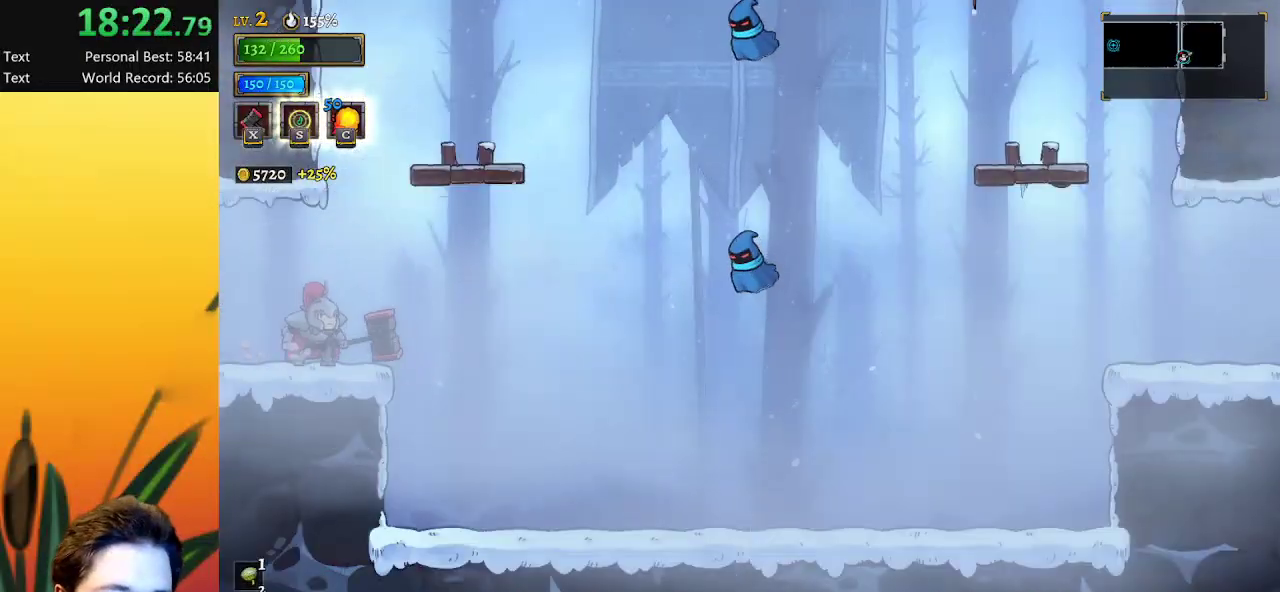
{"keys": [], "events": [[17, "x", "up"], [133, "right", "down"], [233, "d", "down"], [383, "d", "up"], [417, "right", "up"]]}
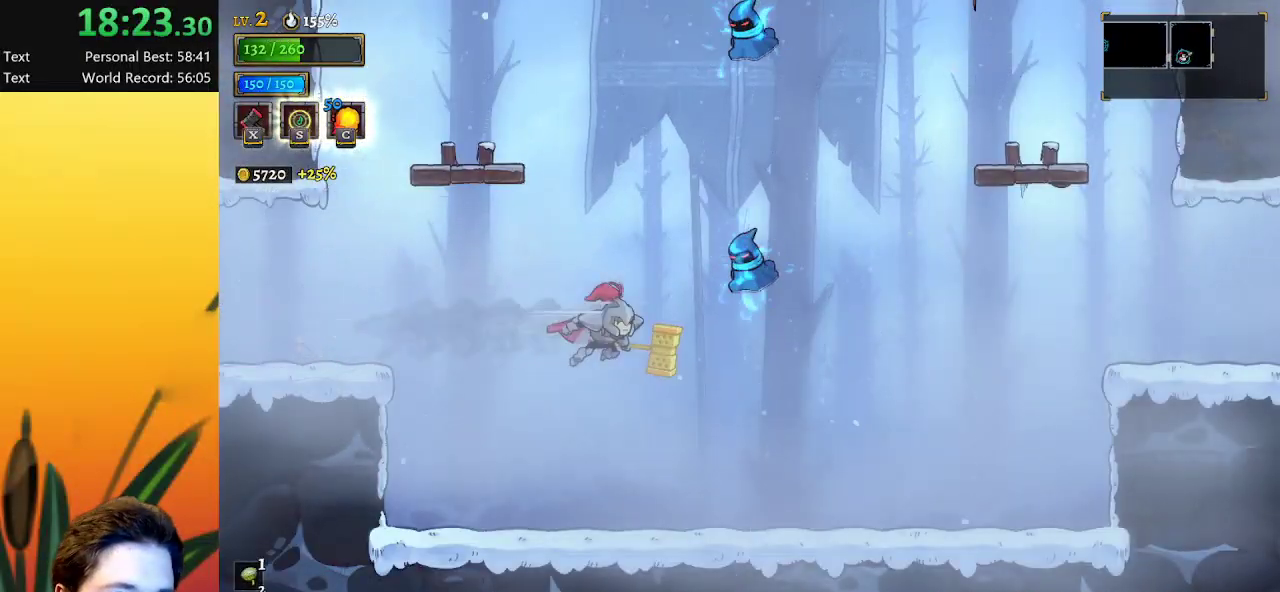
{"keys": ["right"], "events": [[150, "right", "down"]]}
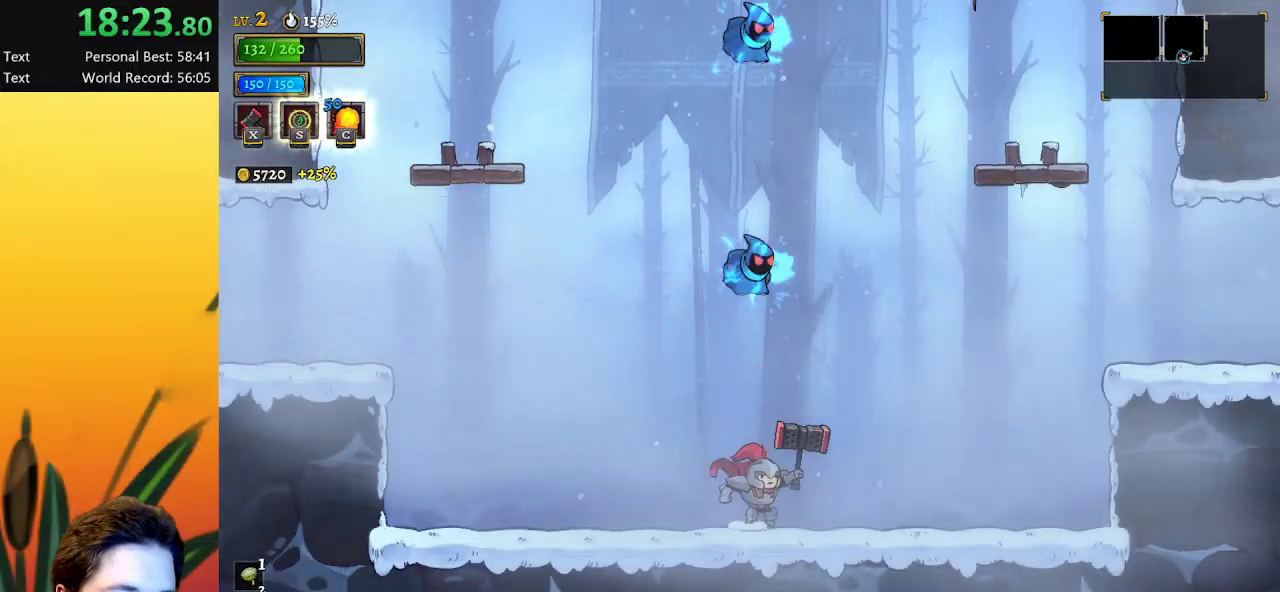
{"keys": ["right", "z"], "events": [[50, "d", "down"], [133, "d", "up"], [383, "z", "down"]]}
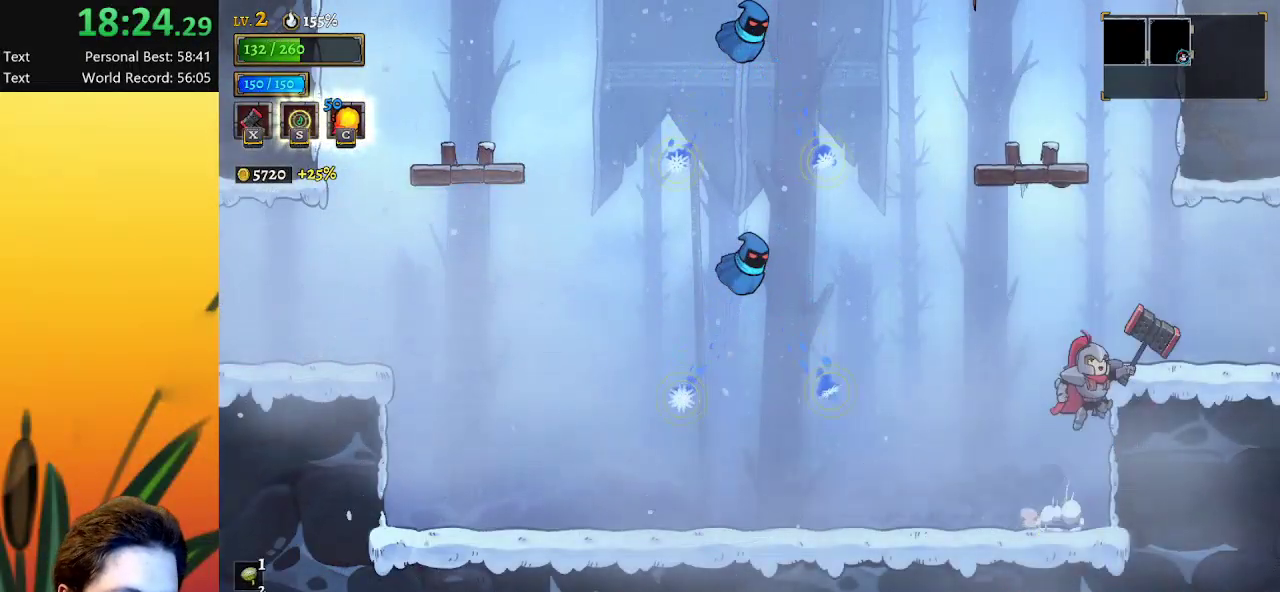
{"keys": [], "events": [[167, "d", "down"], [167, "z", "up"], [300, "d", "up"], [500, "right", "up"]]}
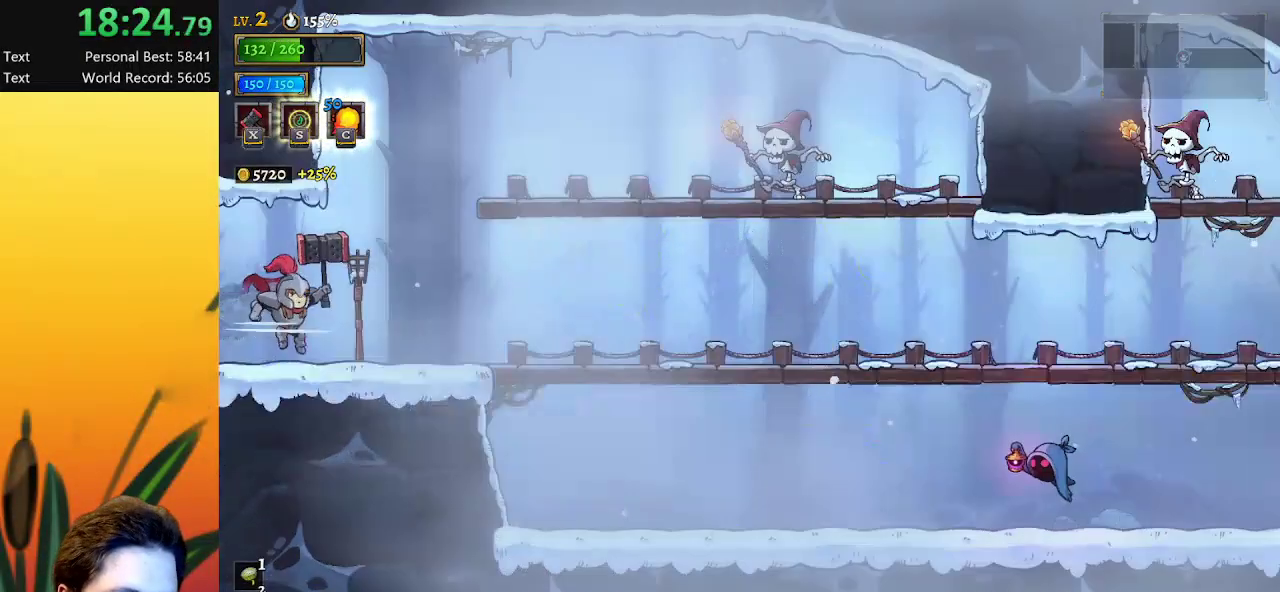
{"keys": ["right", "x"], "events": [[267, "right", "down"], [500, "x", "down"]]}
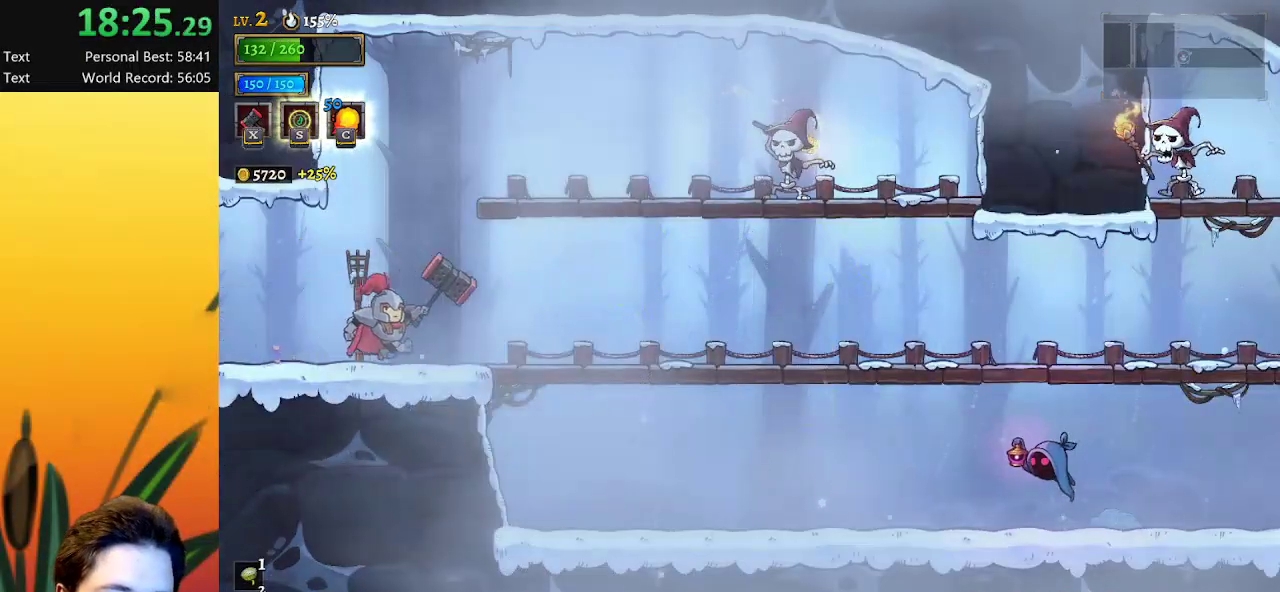
{"keys": ["right"], "events": [[150, "x", "up"], [200, "d", "down"], [450, "d", "up"]]}
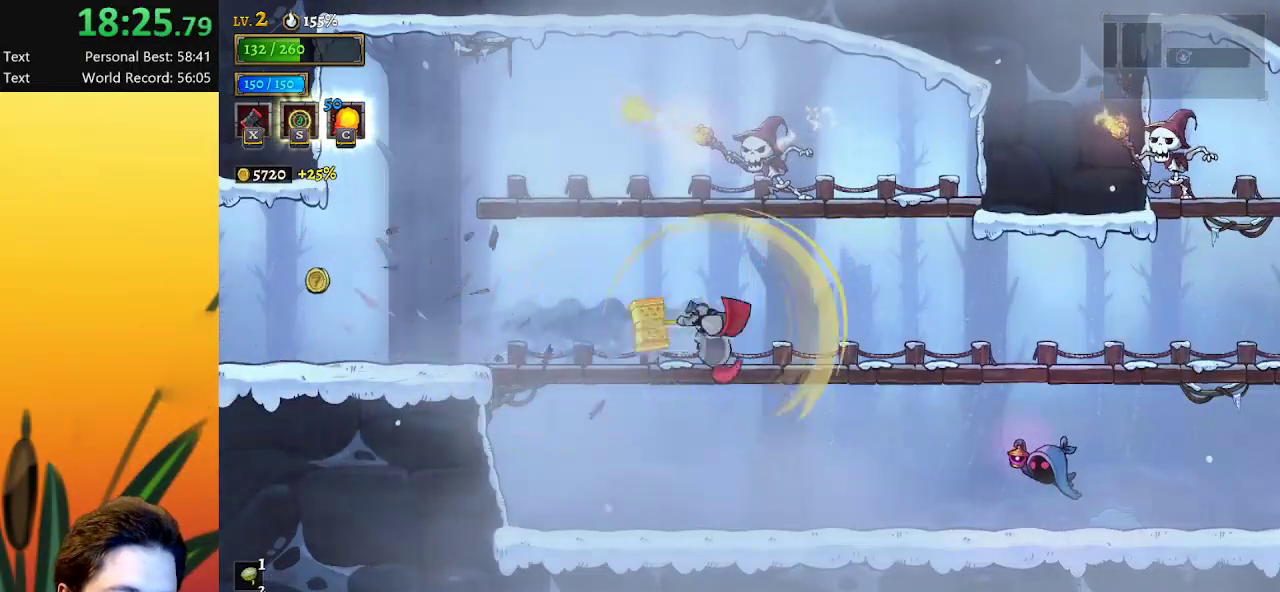
{"keys": ["d", "right"], "events": [[67, "d", "down"], [267, "d", "up"], [400, "d", "down"]]}
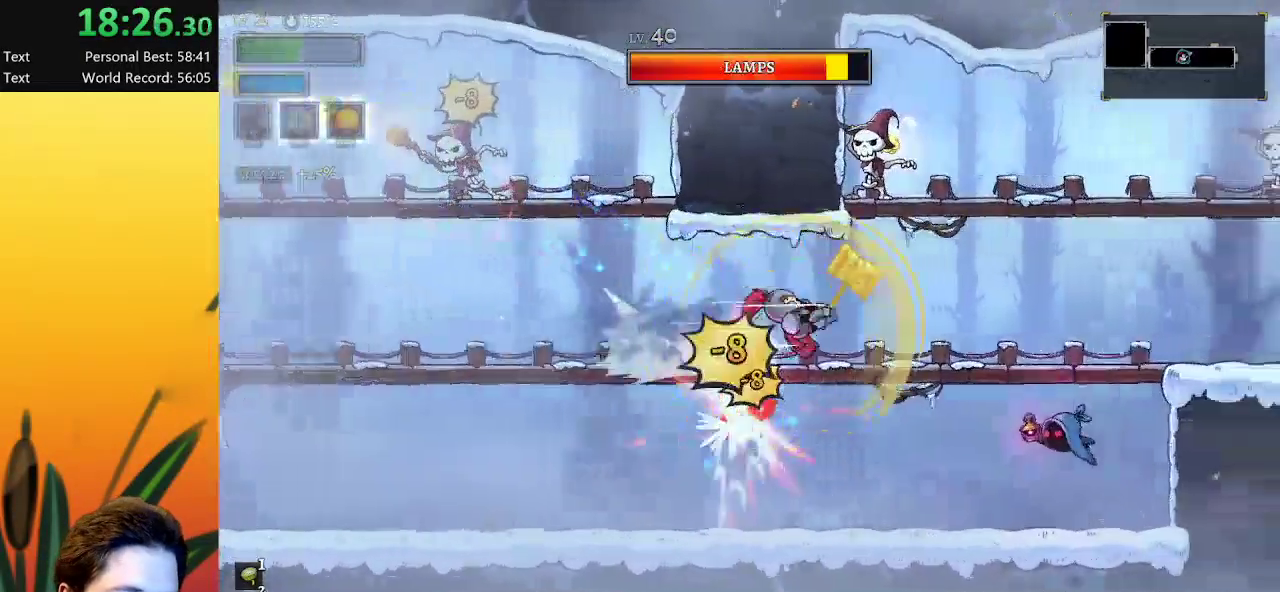
{"keys": ["right"], "events": [[100, "d", "up"], [283, "d", "down"], [467, "d", "up"]]}
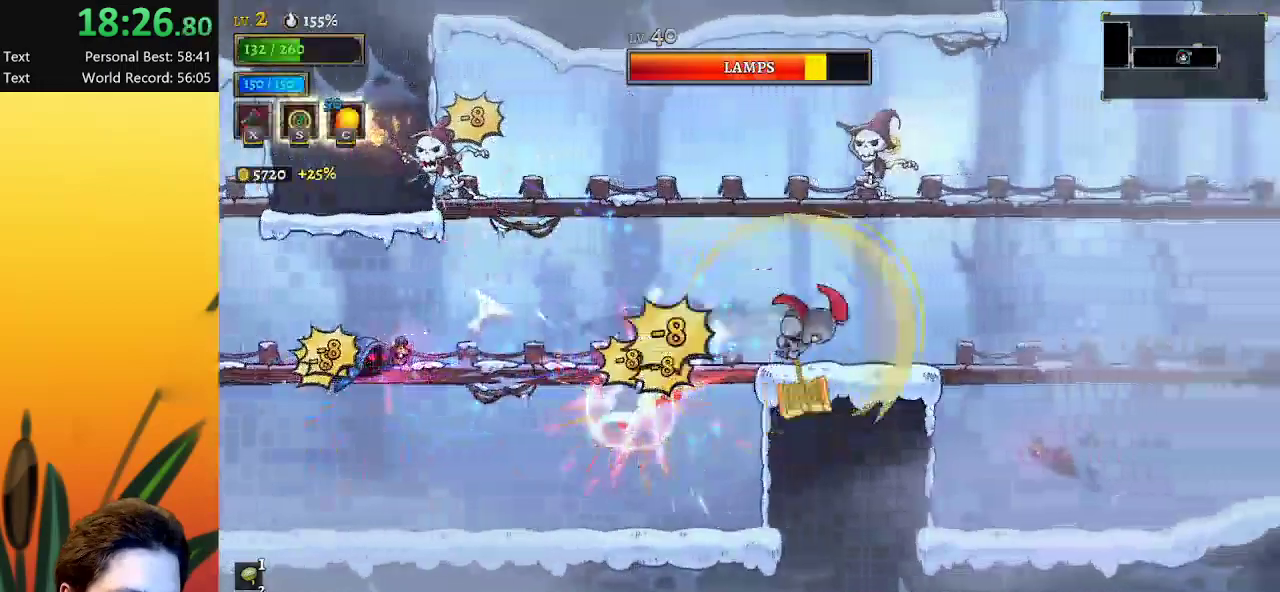
{"keys": ["d", "right"], "events": [[167, "d", "down"], [300, "d", "up"], [500, "d", "down"]]}